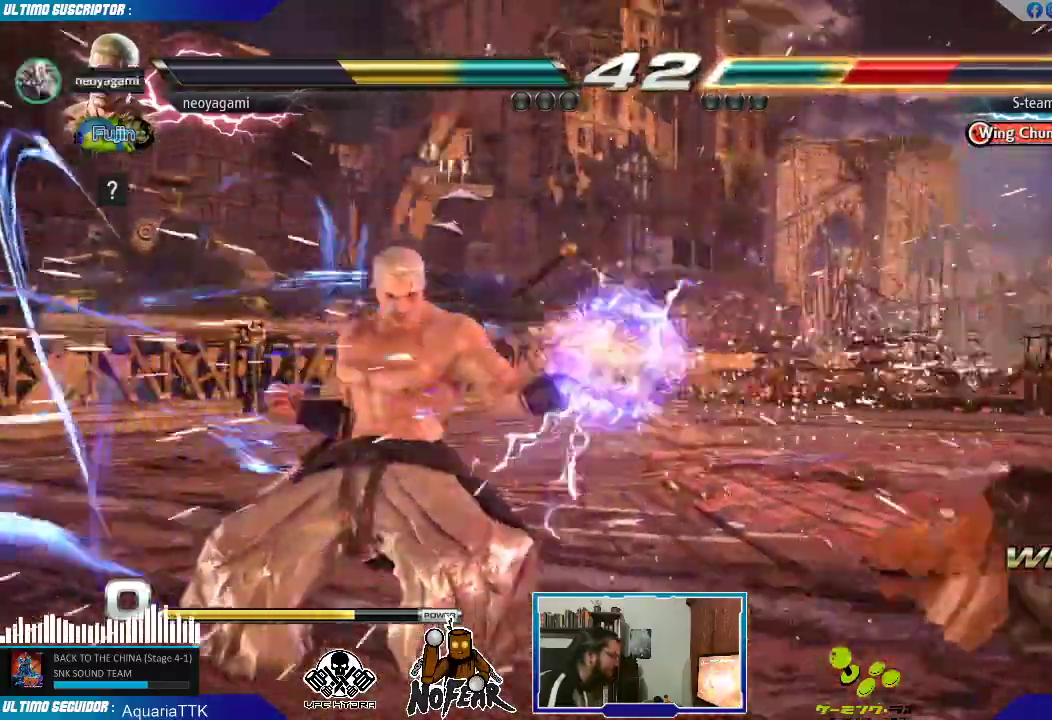
Gameplay with a controller (arcade stick); each line is a JSON object with the inputs held at the frame after it (dt_ms = milliseconds from this image to that frame). "events" lists button and stick changes between this image and that frame as [ms after this image, input, new state], when the widget could be followed in between. Not read: L3 R3.
{"dt_ms": 500, "buttons": ["L1"], "left_stick": "center"}
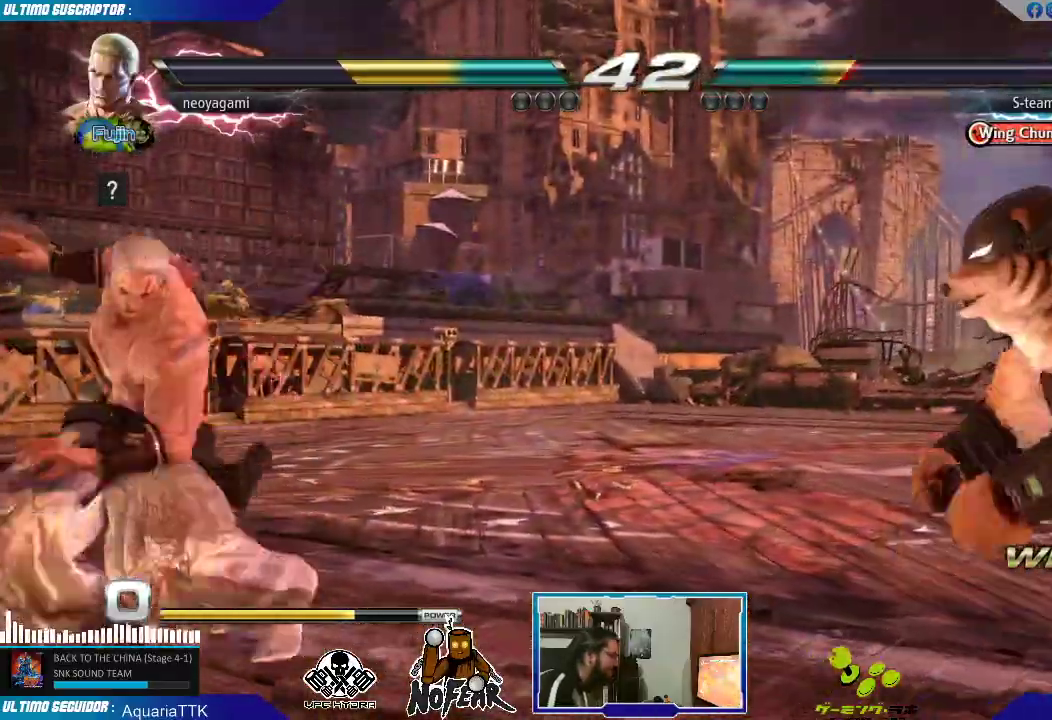
{"dt_ms": 500, "buttons": [], "left_stick": "center", "events": [[17, "L1", "up"]]}
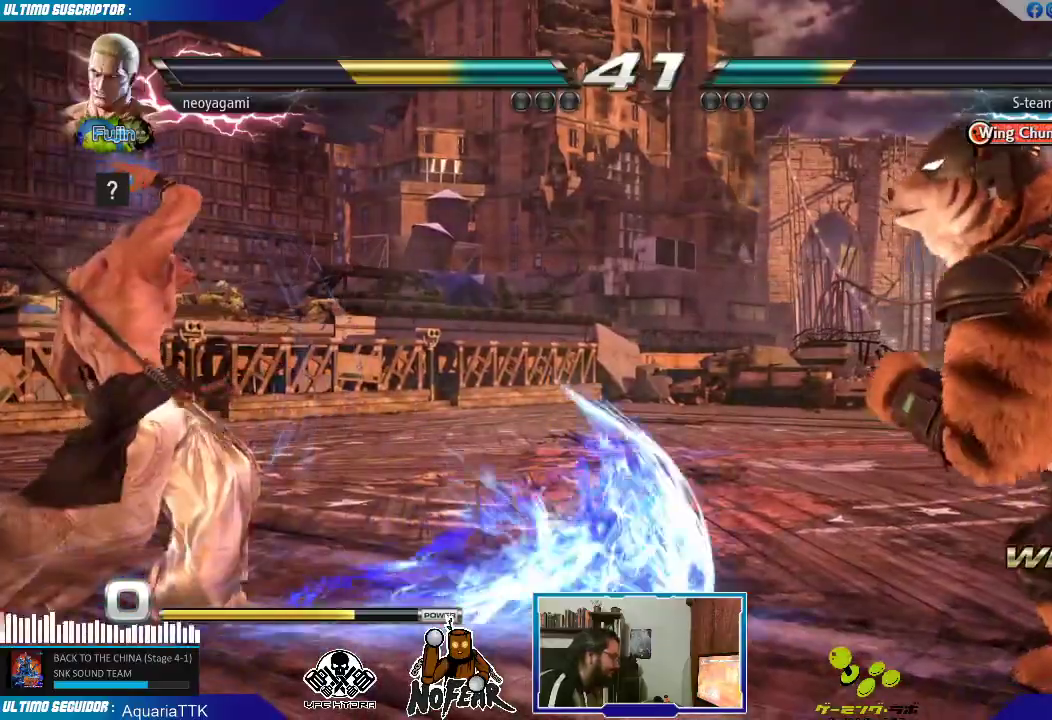
{"dt_ms": 500, "buttons": [], "left_stick": "right", "events": [[350, "left_stick", "right"], [417, "left_stick", "center"], [467, "left_stick", "right"]]}
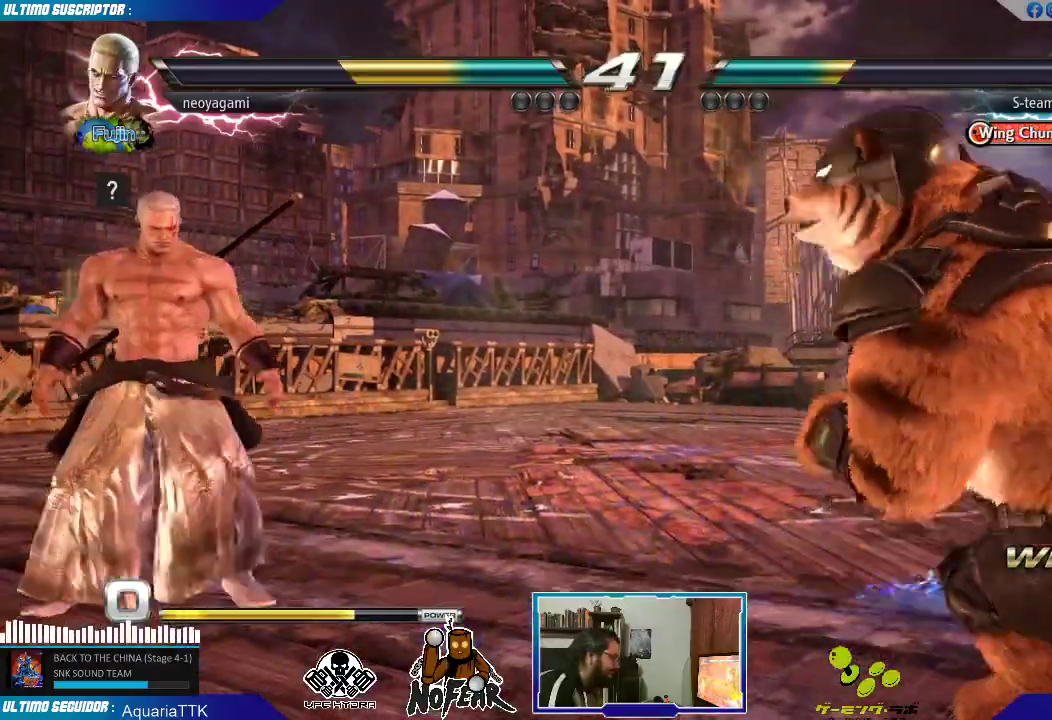
{"dt_ms": 500, "buttons": [], "left_stick": "left"}
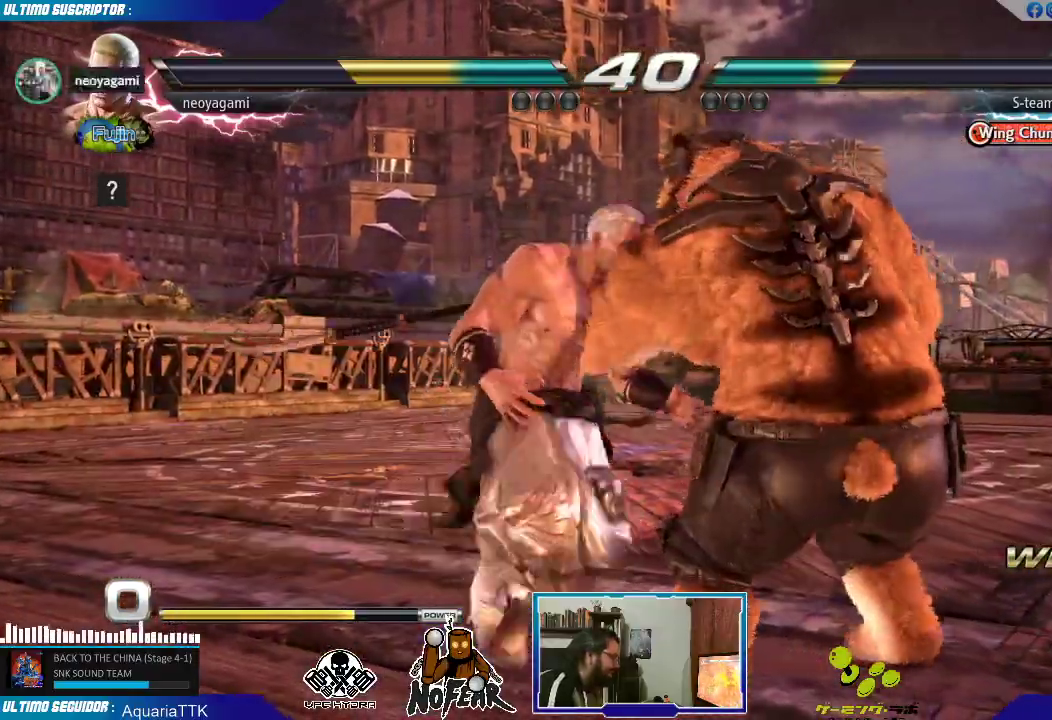
{"dt_ms": 500, "buttons": [], "left_stick": "right", "events": [[67, "left_stick", "center"], [83, "SQUARE", "down"], [167, "SQUARE", "up"], [233, "left_stick", "right"], [283, "L1", "down"], [317, "L1", "up"], [400, "L1", "down"], [467, "L1", "up"]]}
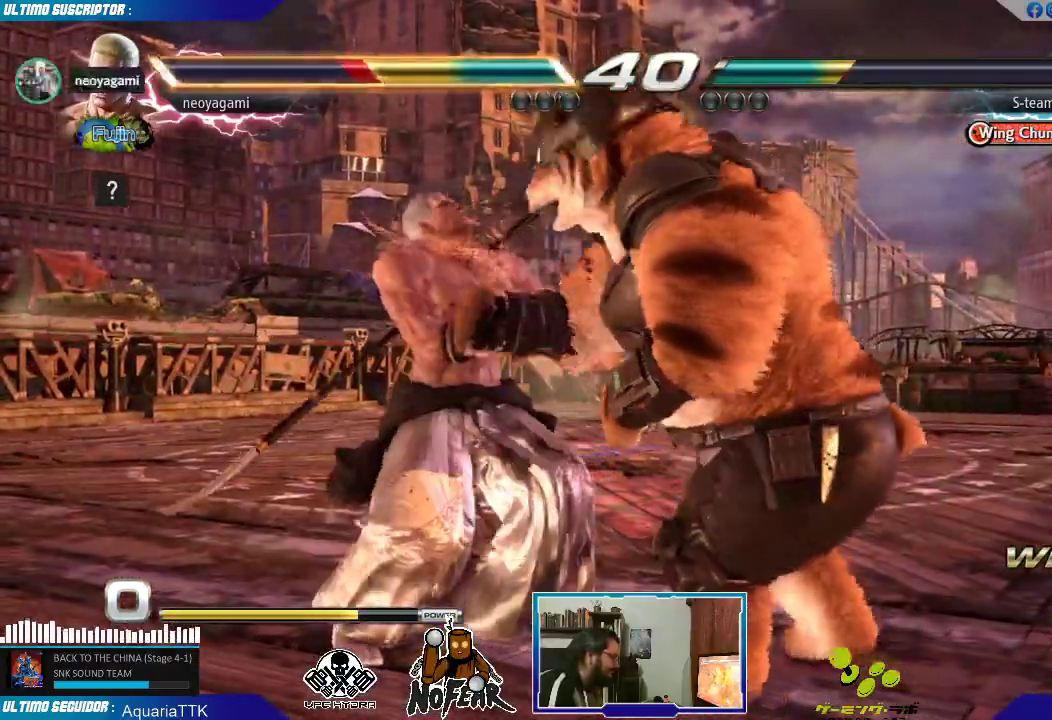
{"dt_ms": 500, "buttons": [], "left_stick": "left", "events": [[50, "left_stick", "center"], [100, "left_stick", "left"], [167, "left_stick", "center"], [217, "left_stick", "left"]]}
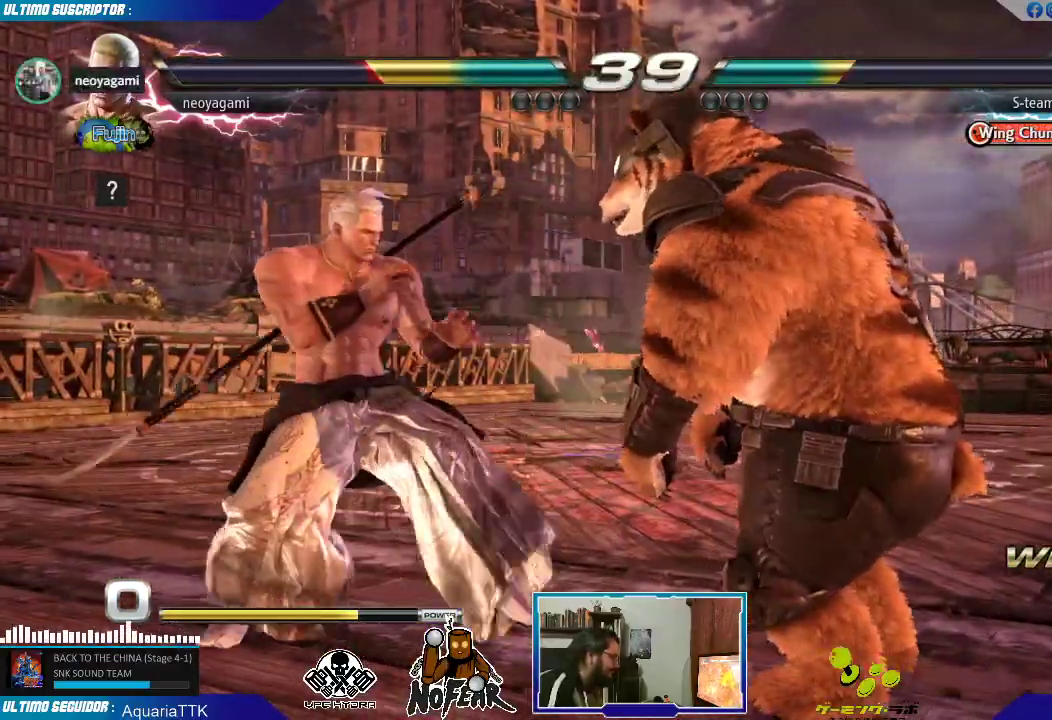
{"dt_ms": 500, "buttons": [], "left_stick": "center", "events": [[500, "left_stick", "center"]]}
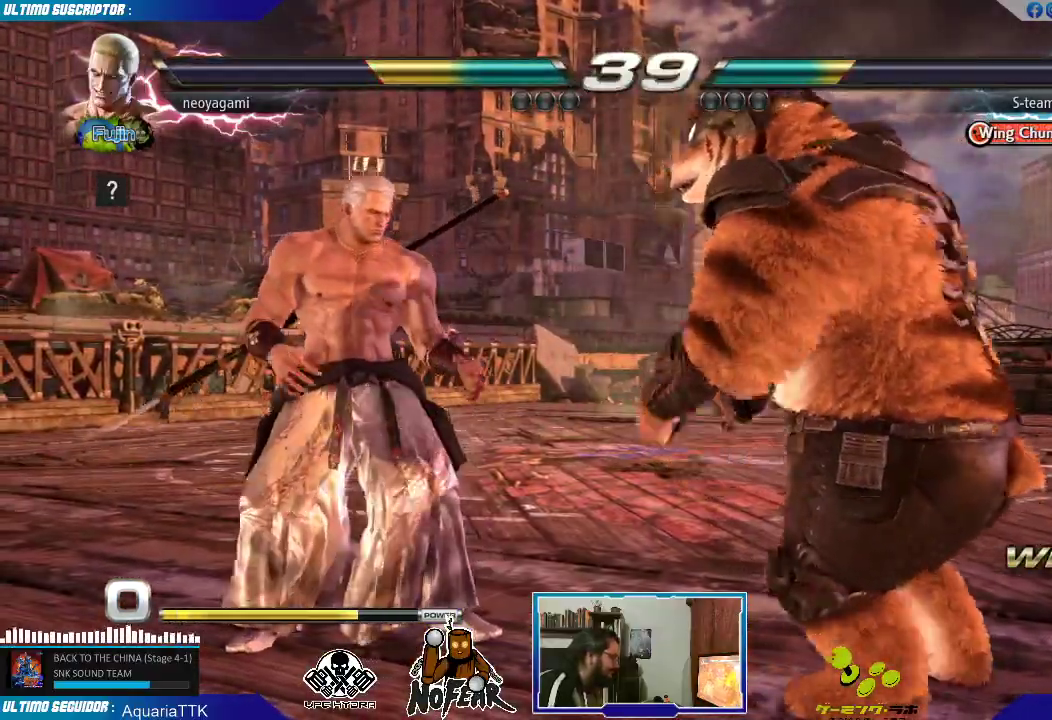
{"dt_ms": 500, "buttons": [], "left_stick": "center", "events": []}
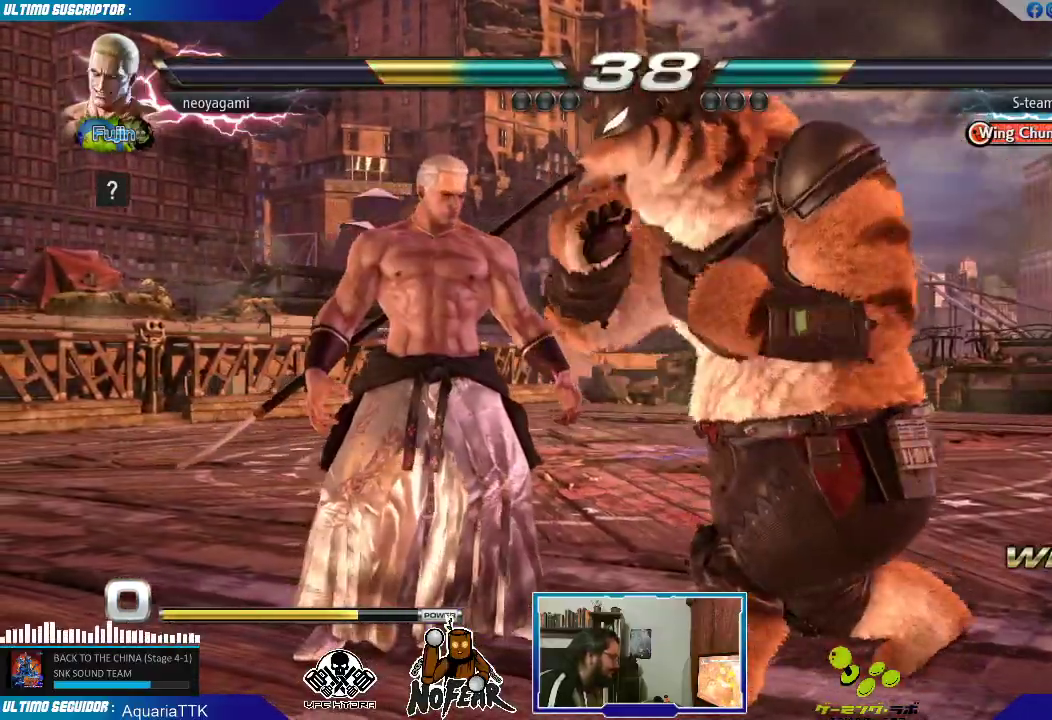
{"dt_ms": 500, "buttons": [], "left_stick": "right", "events": [[33, "SQUARE", "down"], [100, "SQUARE", "up"], [167, "left_stick", "right"], [217, "L1", "down"], [250, "L1", "up"], [333, "L1", "down"], [400, "L1", "up"]]}
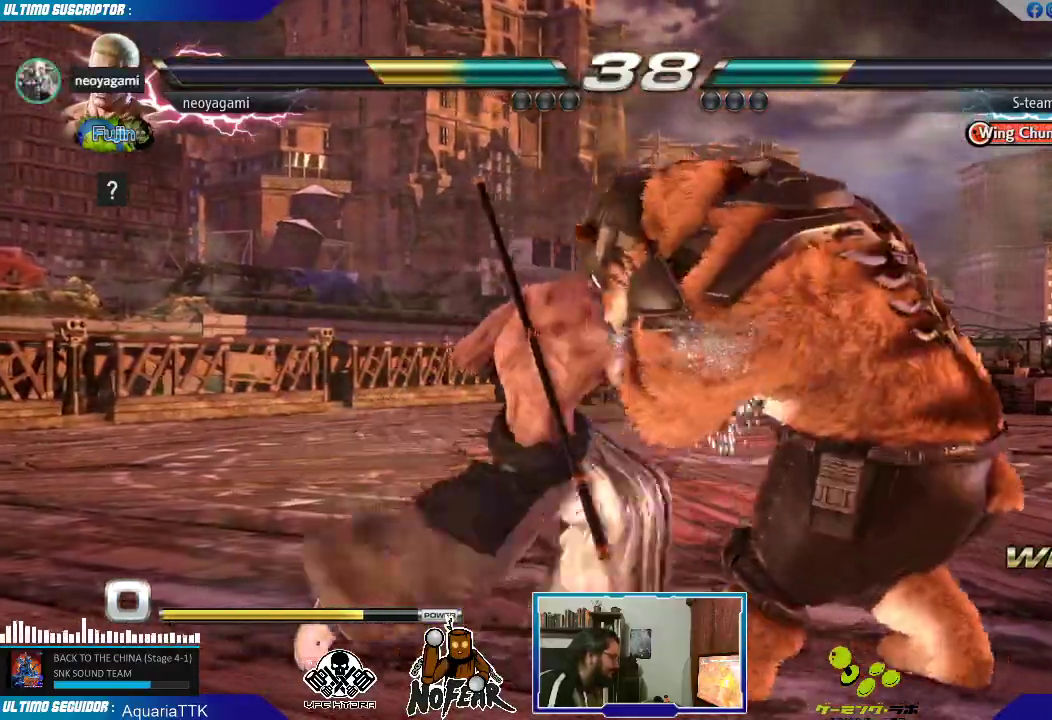
{"dt_ms": 500, "buttons": [], "left_stick": "center", "events": [[83, "left_stick", "down"], [167, "left_stick", "left"], [267, "SQUARE", "down"], [283, "left_stick", "center"], [317, "SQUARE", "up"]]}
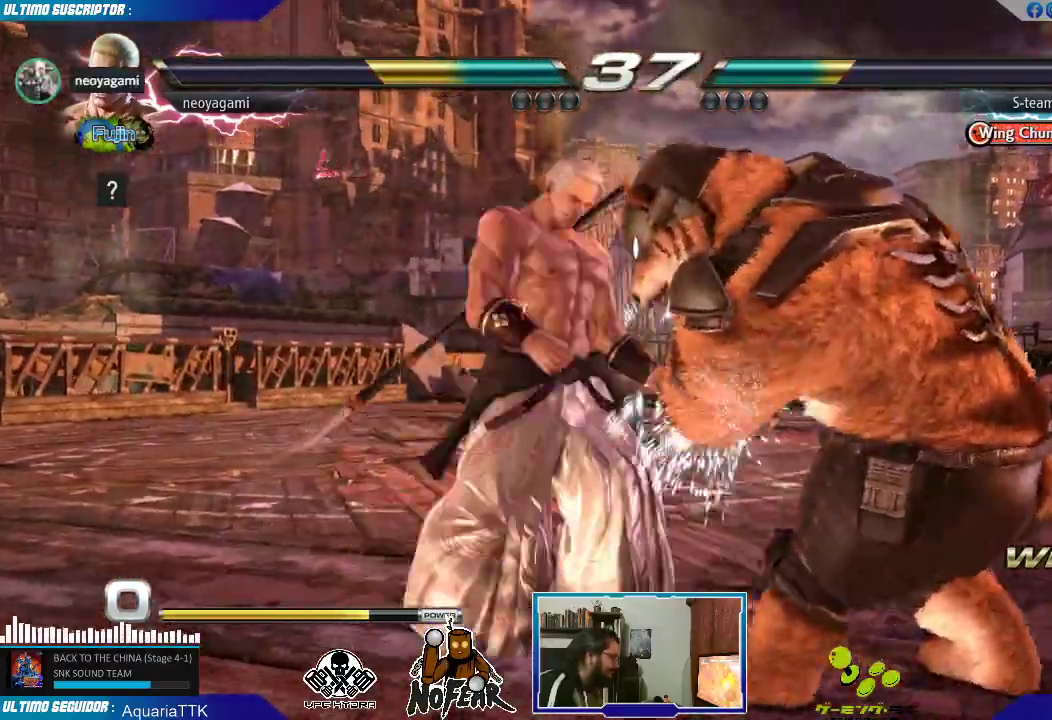
{"dt_ms": 500, "buttons": [], "left_stick": "center", "events": [[217, "CROSS", "down"], [283, "CROSS", "up"]]}
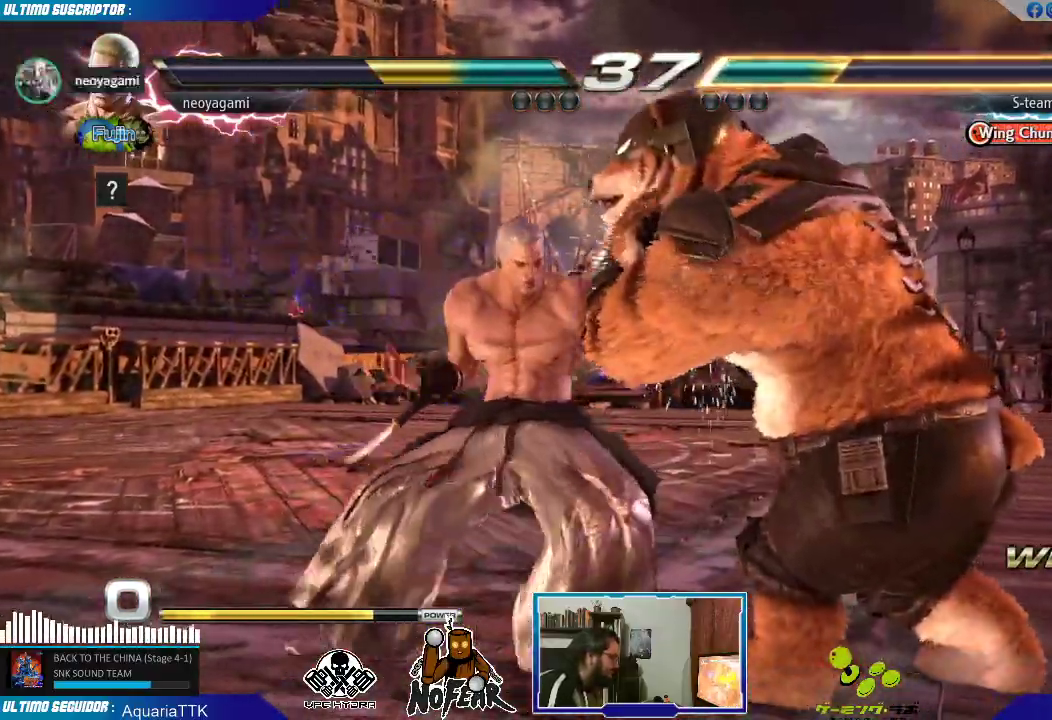
{"dt_ms": 500, "buttons": [], "left_stick": "center", "events": []}
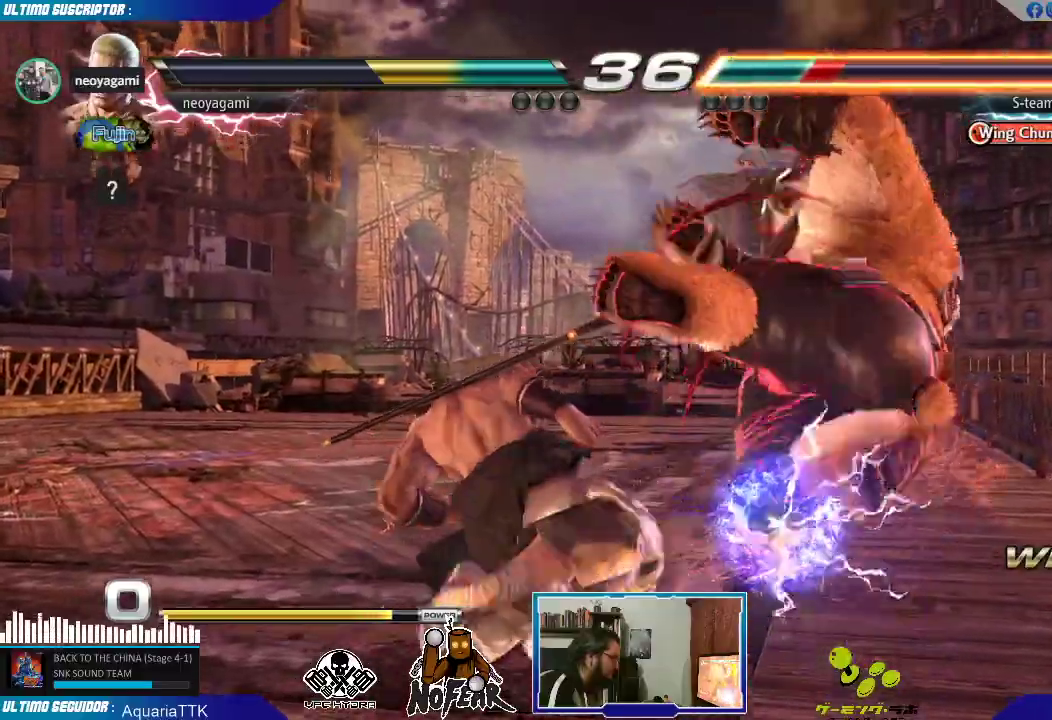
{"dt_ms": 500, "buttons": [], "left_stick": "center", "events": [[250, "CROSS", "down"], [317, "CROSS", "up"], [367, "CROSS", "down"], [450, "CROSS", "up"]]}
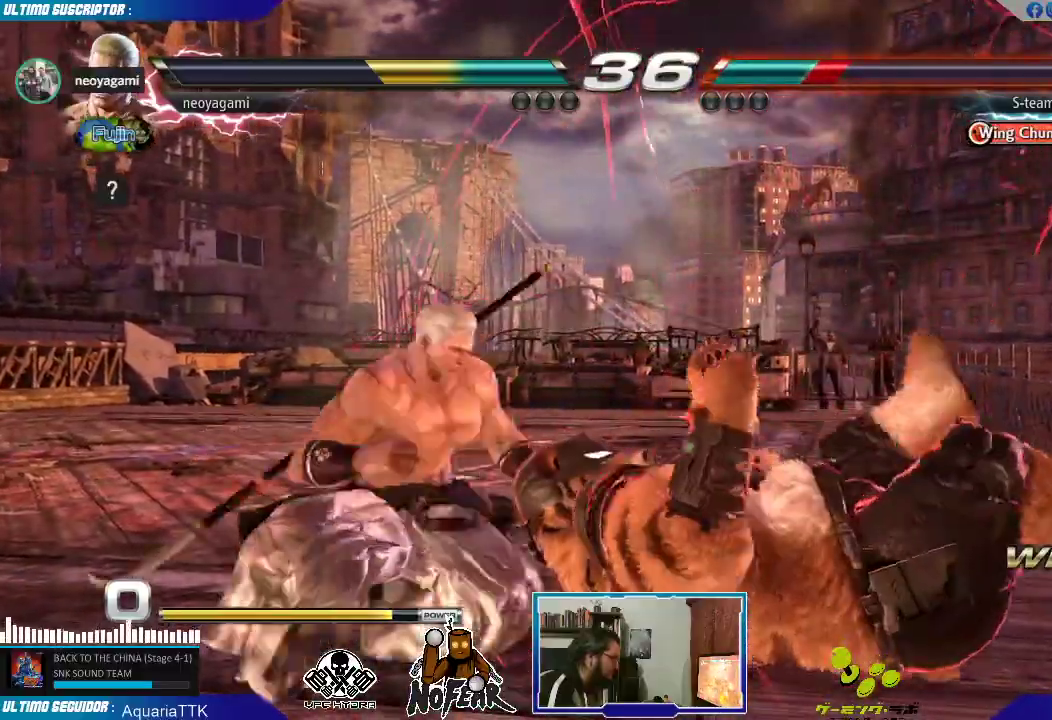
{"dt_ms": 1000, "buttons": [], "left_stick": "center"}
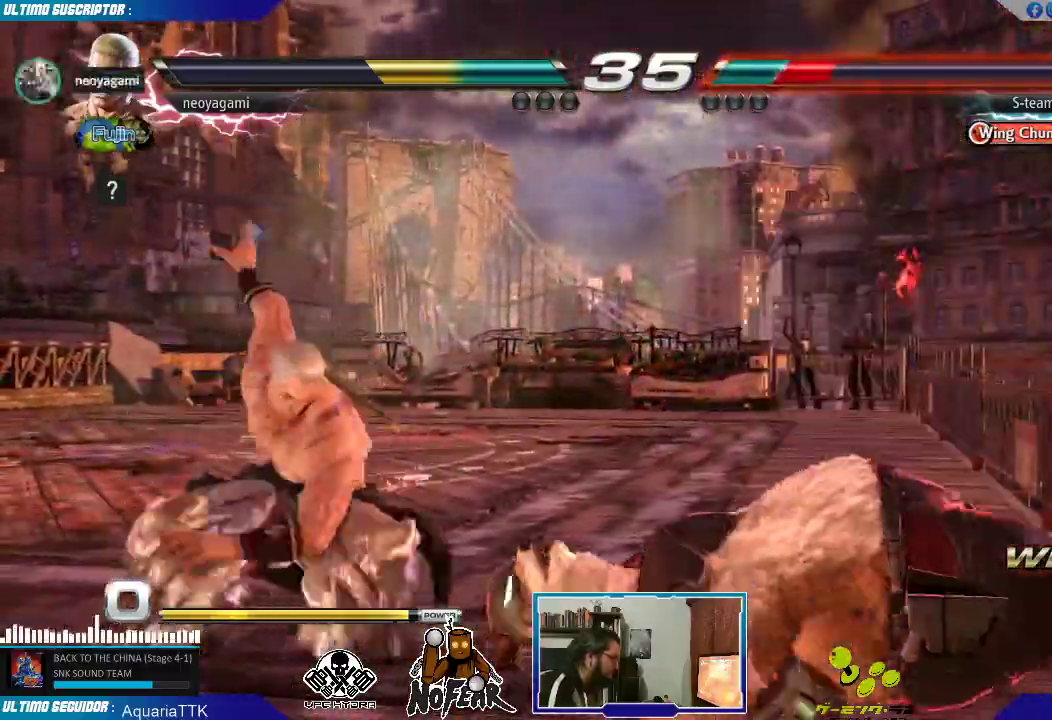
{"dt_ms": 500, "buttons": [], "left_stick": "down"}
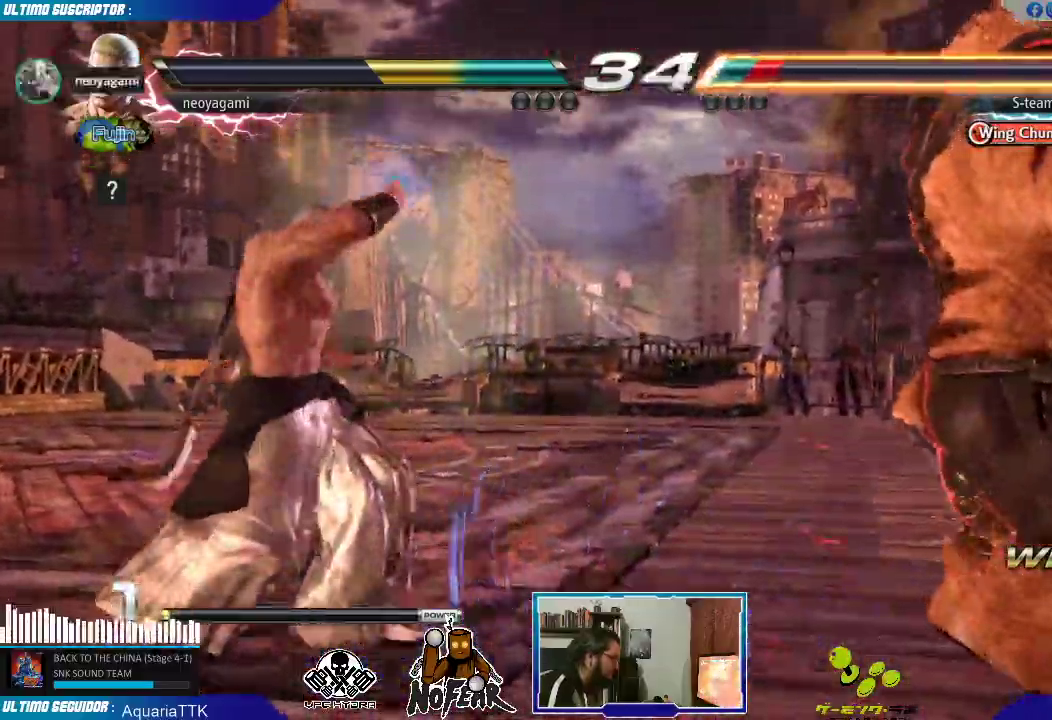
{"dt_ms": 1000, "buttons": [], "left_stick": "left"}
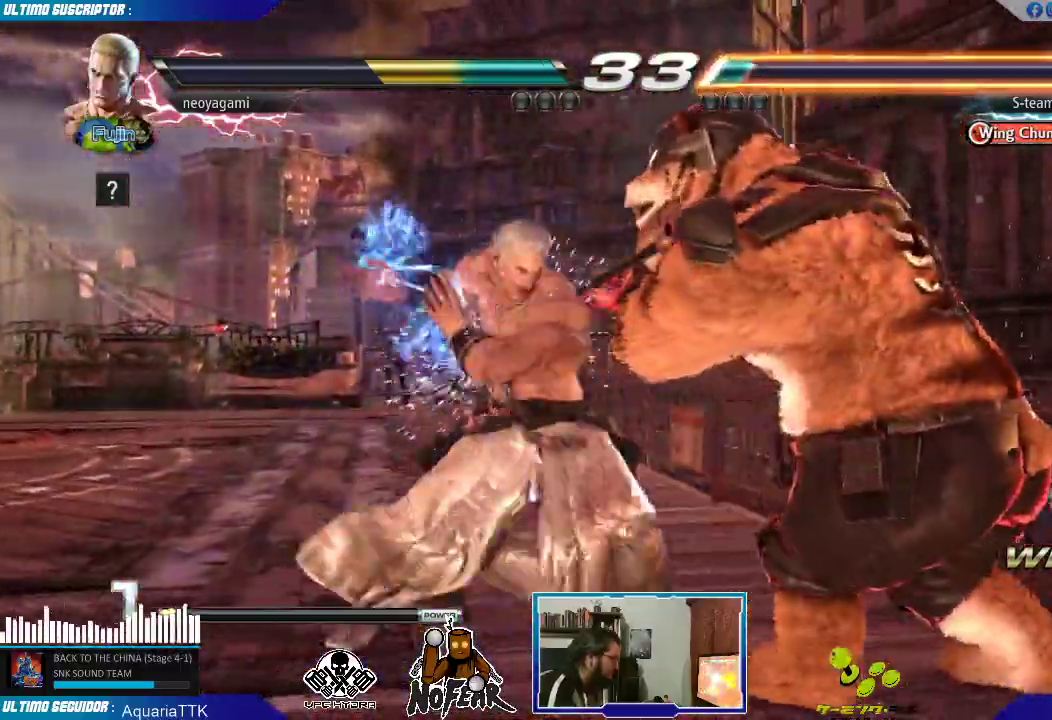
{"dt_ms": 500, "buttons": [], "left_stick": "center", "events": [[350, "left_stick", "center"]]}
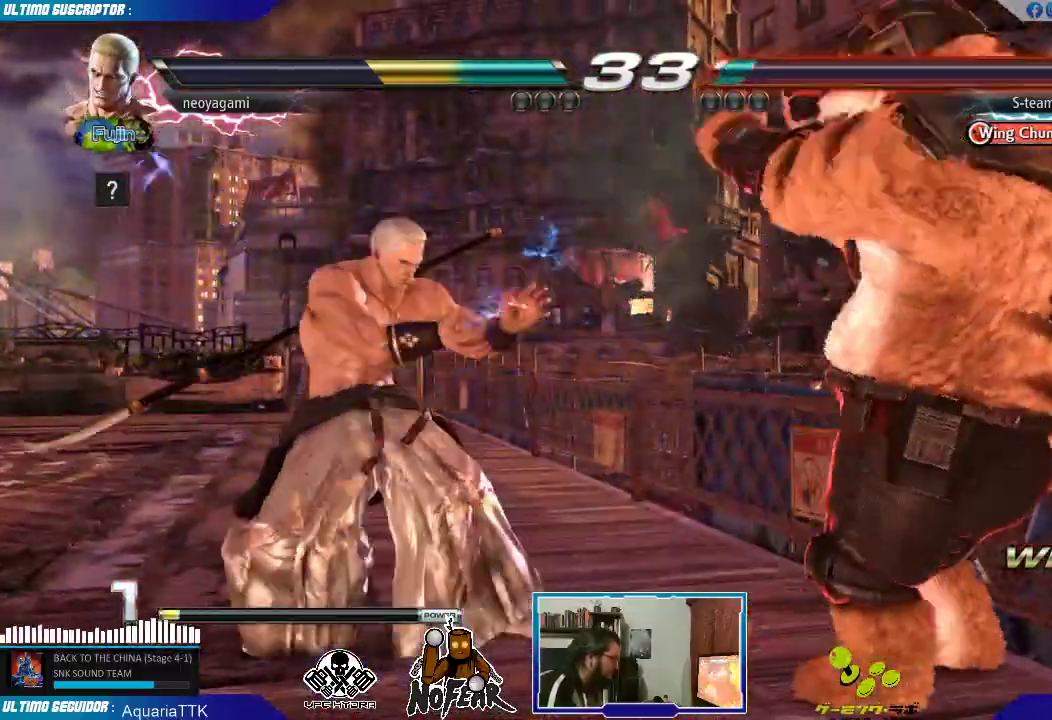
{"dt_ms": 500, "buttons": [], "left_stick": "left", "events": [[133, "left_stick", "left"]]}
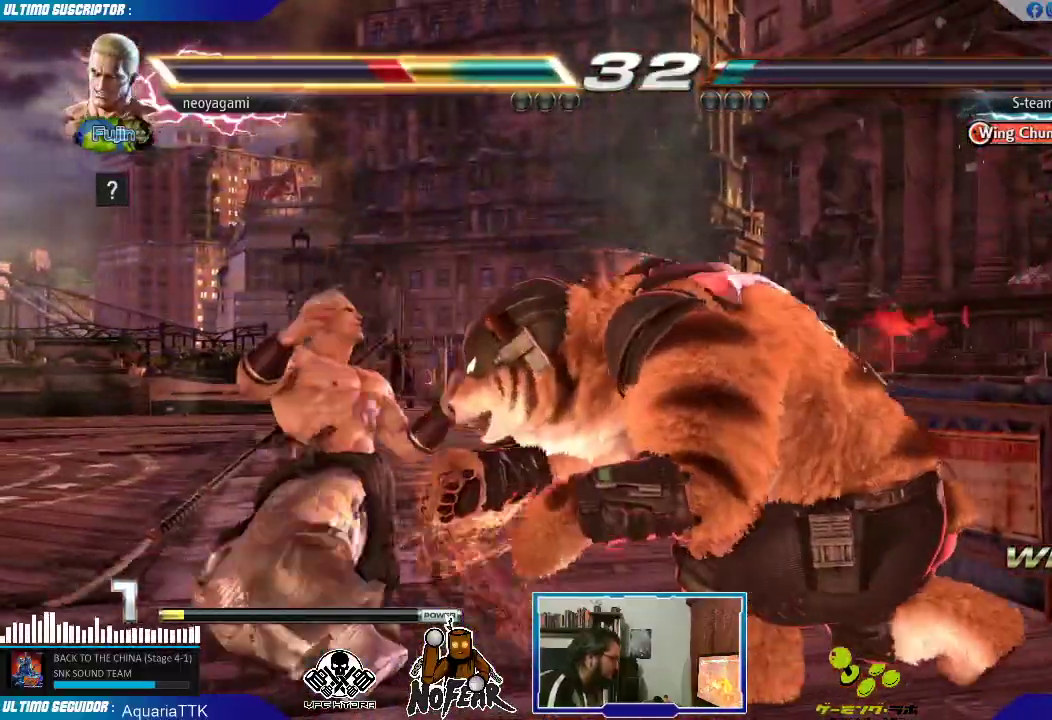
{"dt_ms": 500, "buttons": [], "left_stick": "left", "events": [[33, "left_stick", "center"], [383, "left_stick", "left"]]}
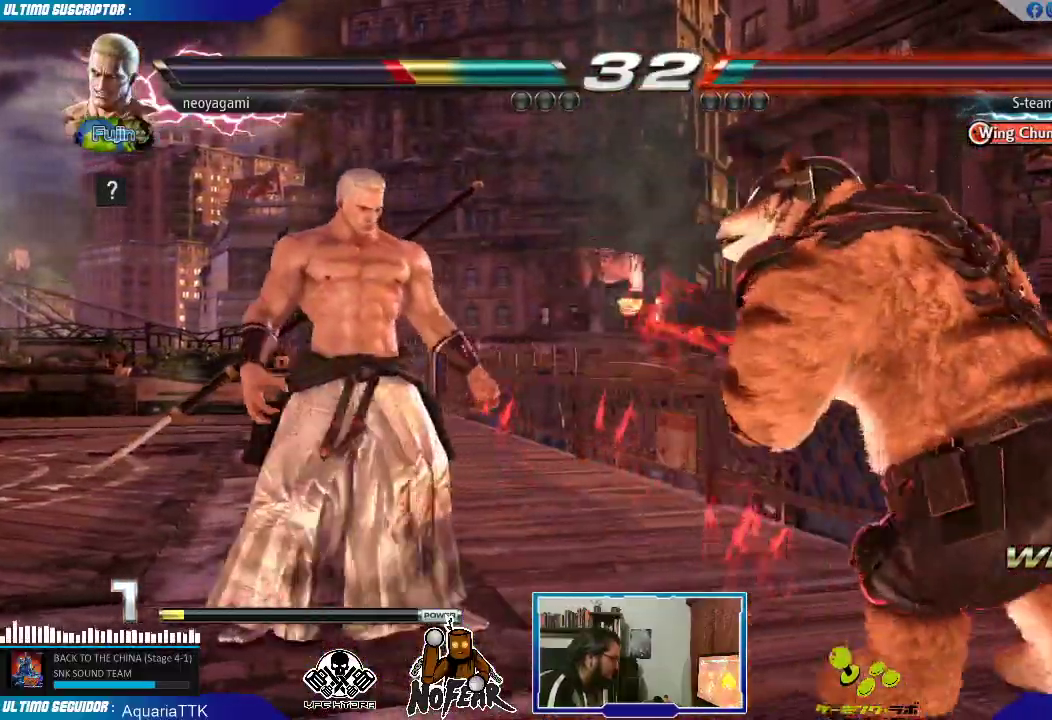
{"dt_ms": 500, "buttons": [], "left_stick": "left", "events": []}
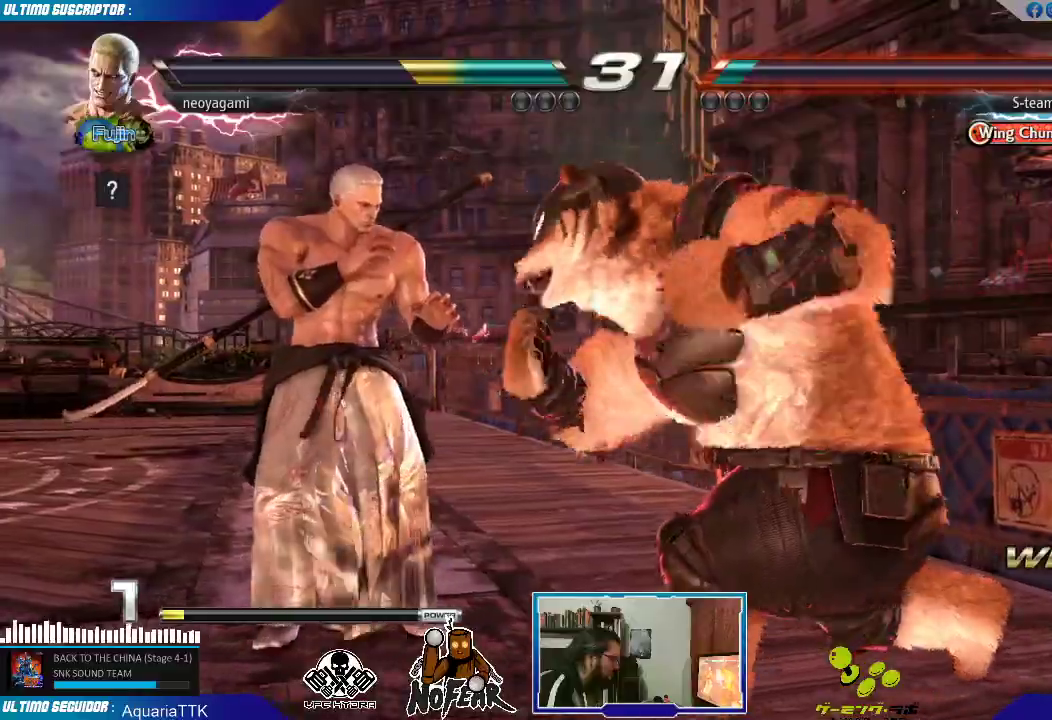
{"dt_ms": 500, "buttons": [], "left_stick": "center", "events": [[300, "left_stick", "center"], [467, "SQUARE", "down"], [483, "SQUARE", "up"]]}
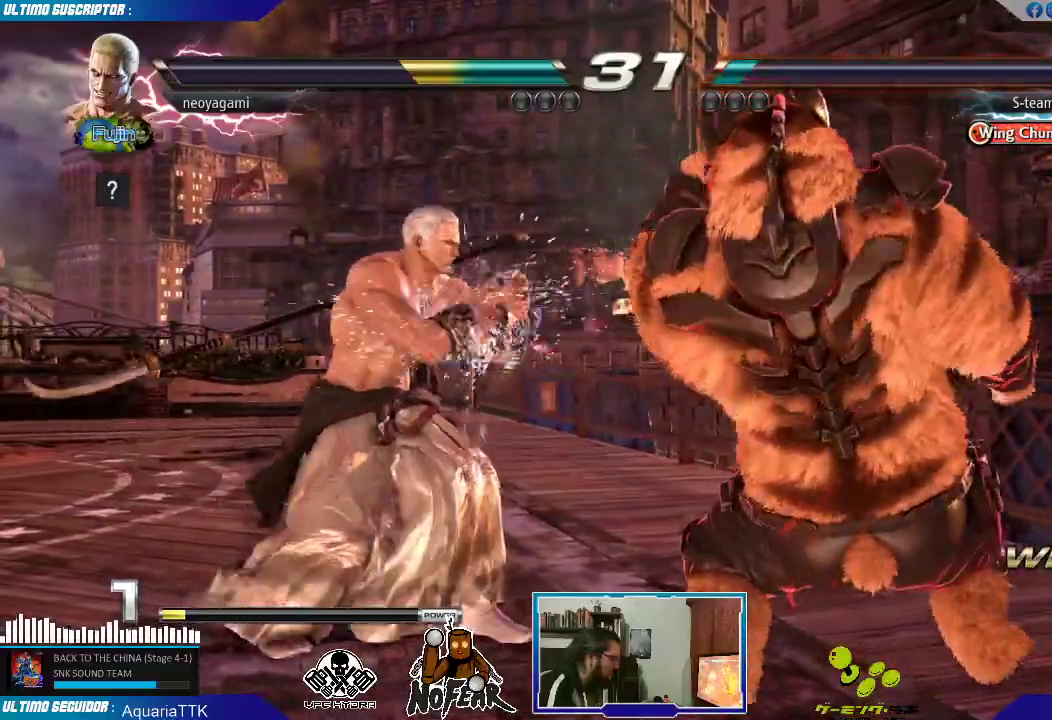
{"dt_ms": 500, "buttons": [], "left_stick": "right", "events": [[67, "SQUARE", "down"], [117, "SQUARE", "up"], [167, "left_stick", "right"], [250, "L1", "down"], [283, "L1", "up"], [367, "L1", "down"], [433, "L1", "up"]]}
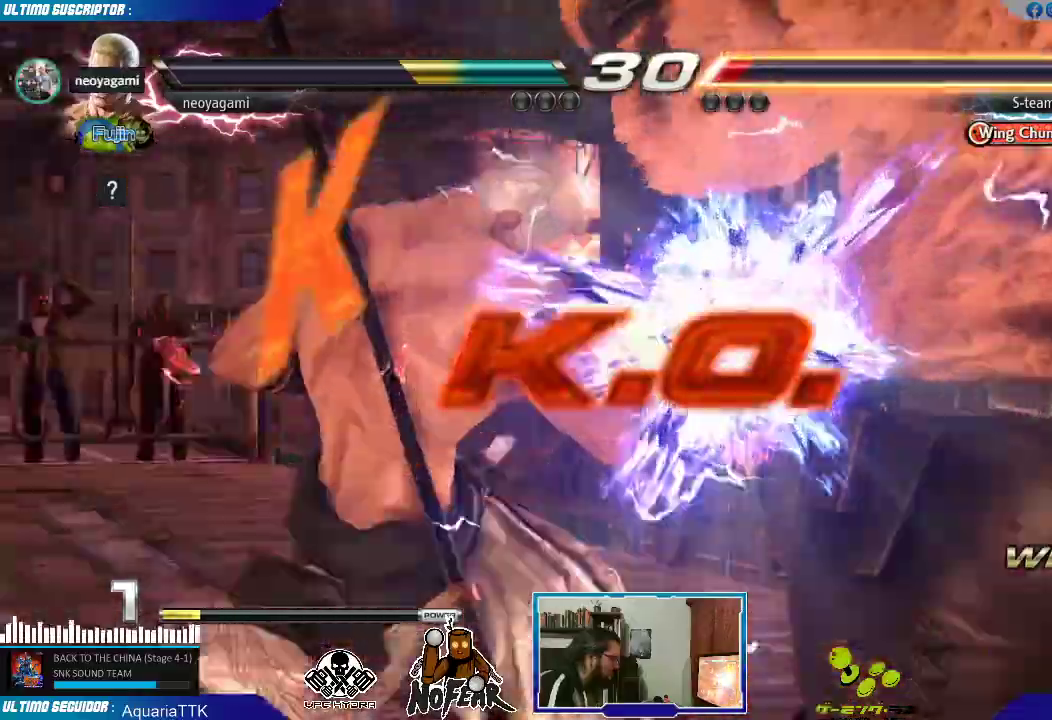
{"dt_ms": 500, "buttons": [], "left_stick": "right", "events": [[100, "left_stick", "down"], [200, "left_stick", "left"], [350, "left_stick", "center"], [433, "left_stick", "right"]]}
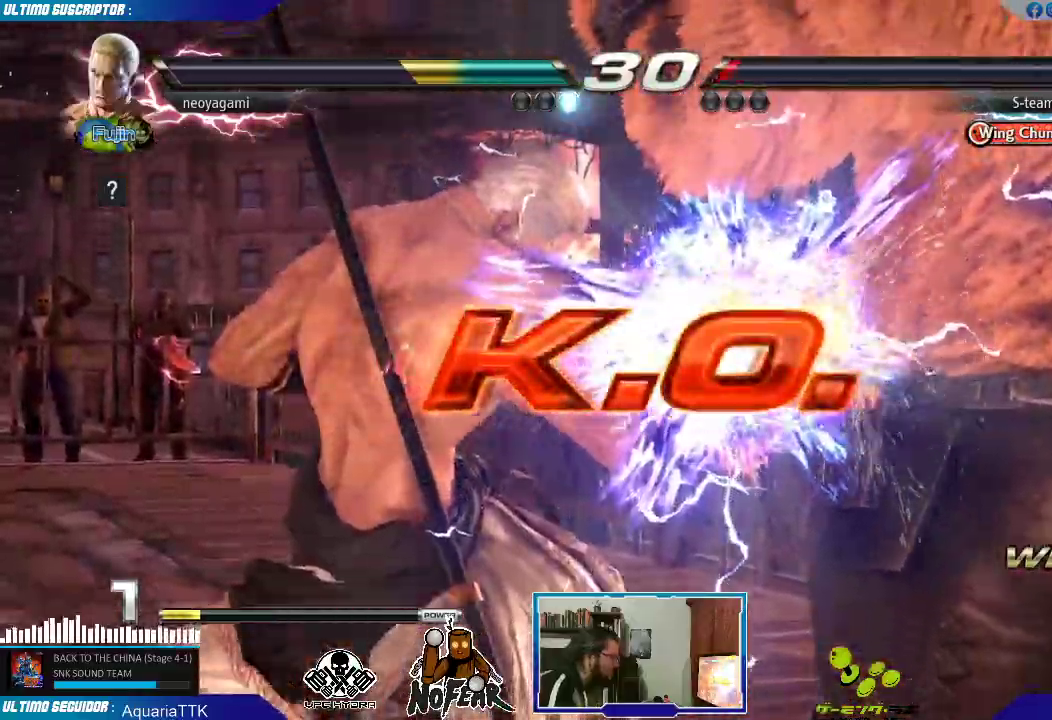
{"dt_ms": 500, "buttons": [], "left_stick": "right", "events": [[33, "L1", "down"], [100, "L1", "up"], [150, "L1", "down"], [233, "L1", "up"]]}
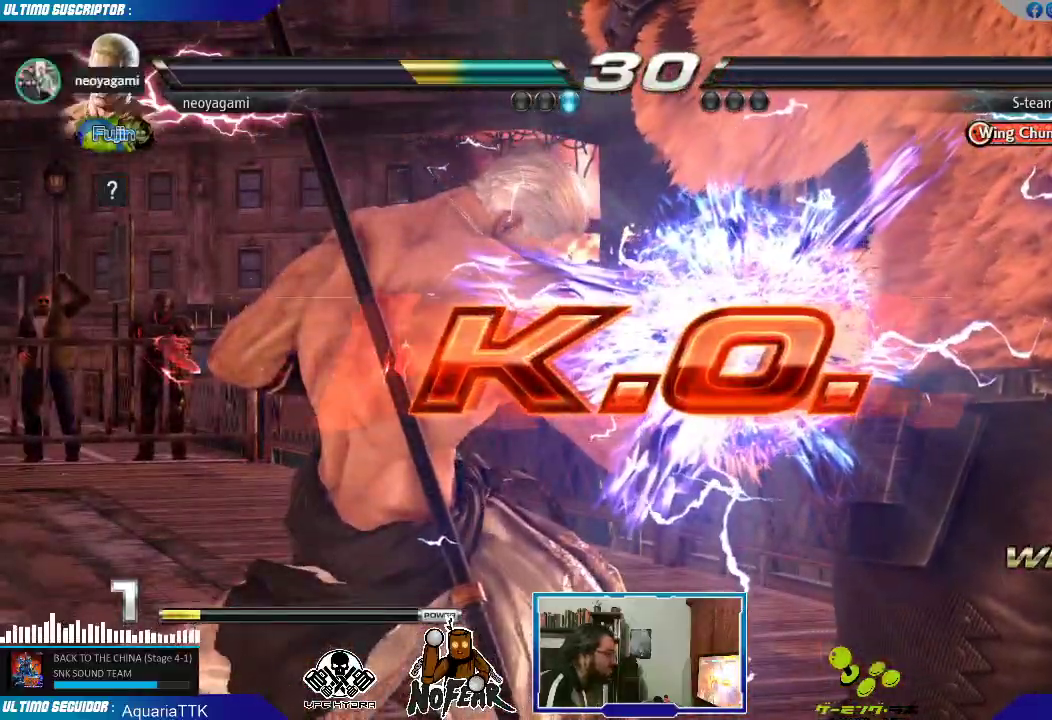
{"dt_ms": 500, "buttons": [], "left_stick": "right", "events": [[50, "L1", "down"], [100, "L1", "up"], [167, "L1", "down"], [233, "L1", "up"], [300, "L1", "down"], [383, "L1", "up"]]}
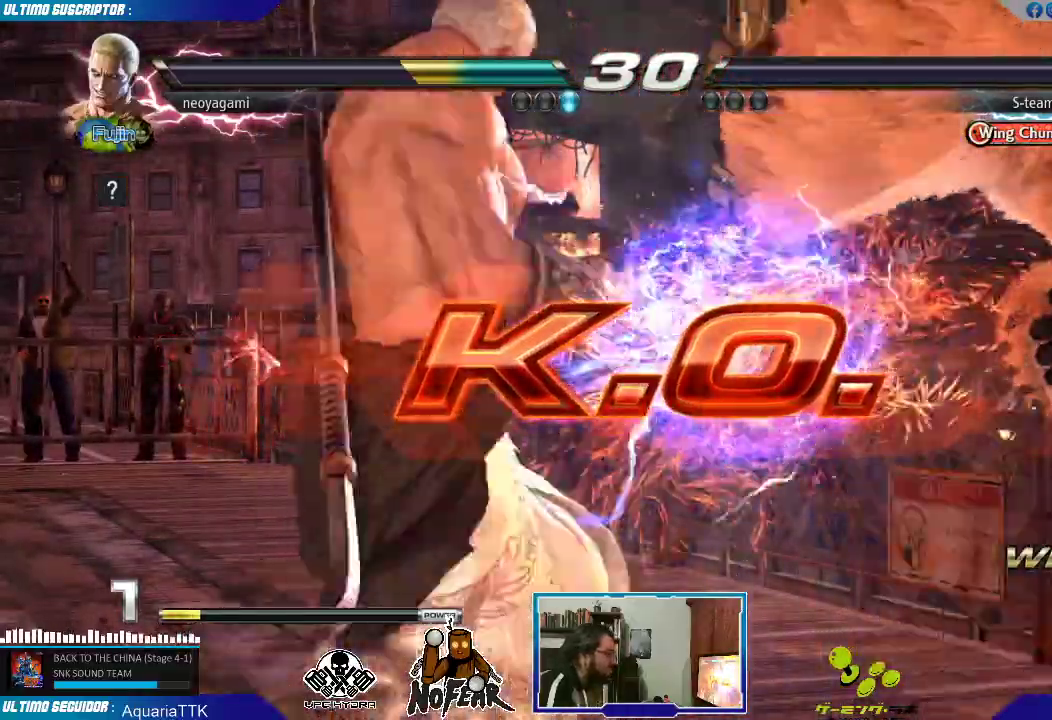
{"dt_ms": 500, "buttons": [], "left_stick": "center", "events": [[133, "left_stick", "down"], [217, "left_stick", "left"], [283, "L2", "down"], [333, "L2", "up"], [383, "L2", "down"], [417, "left_stick", "center"], [467, "L2", "up"]]}
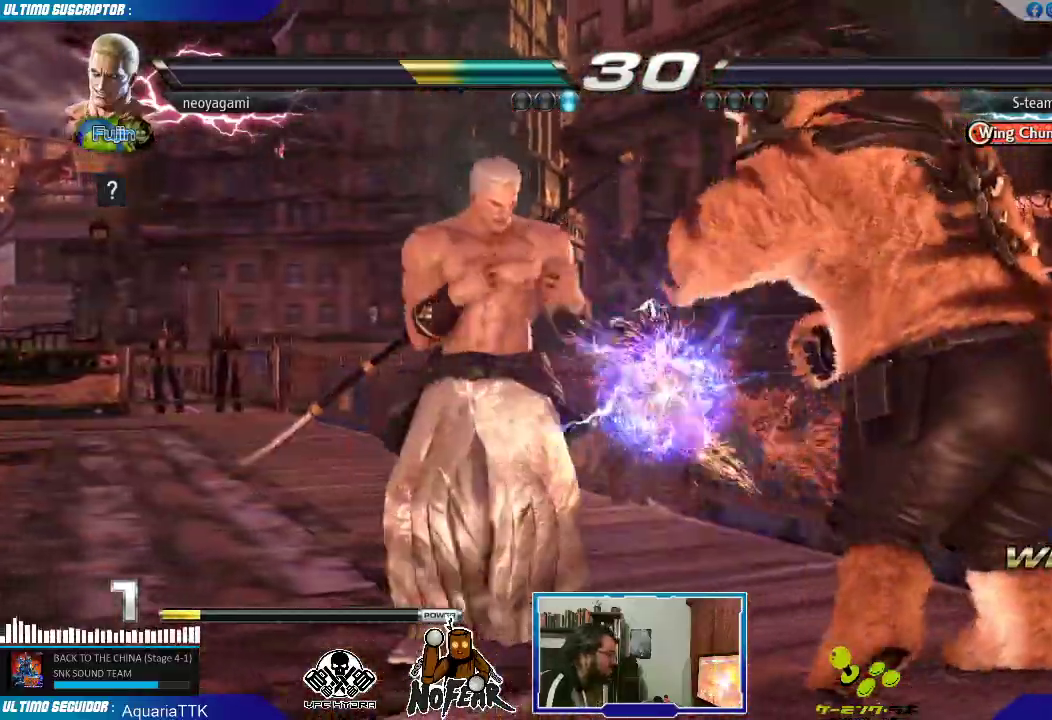
{"dt_ms": 500, "buttons": [], "left_stick": "center", "events": []}
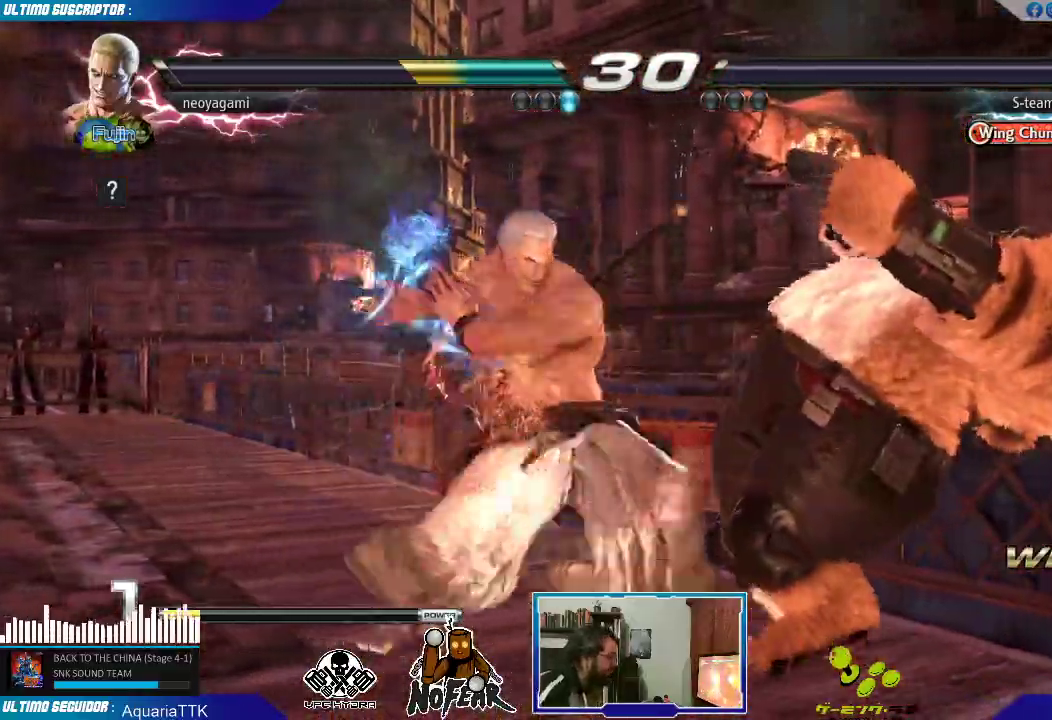
{"dt_ms": 500, "buttons": [], "left_stick": "center", "events": []}